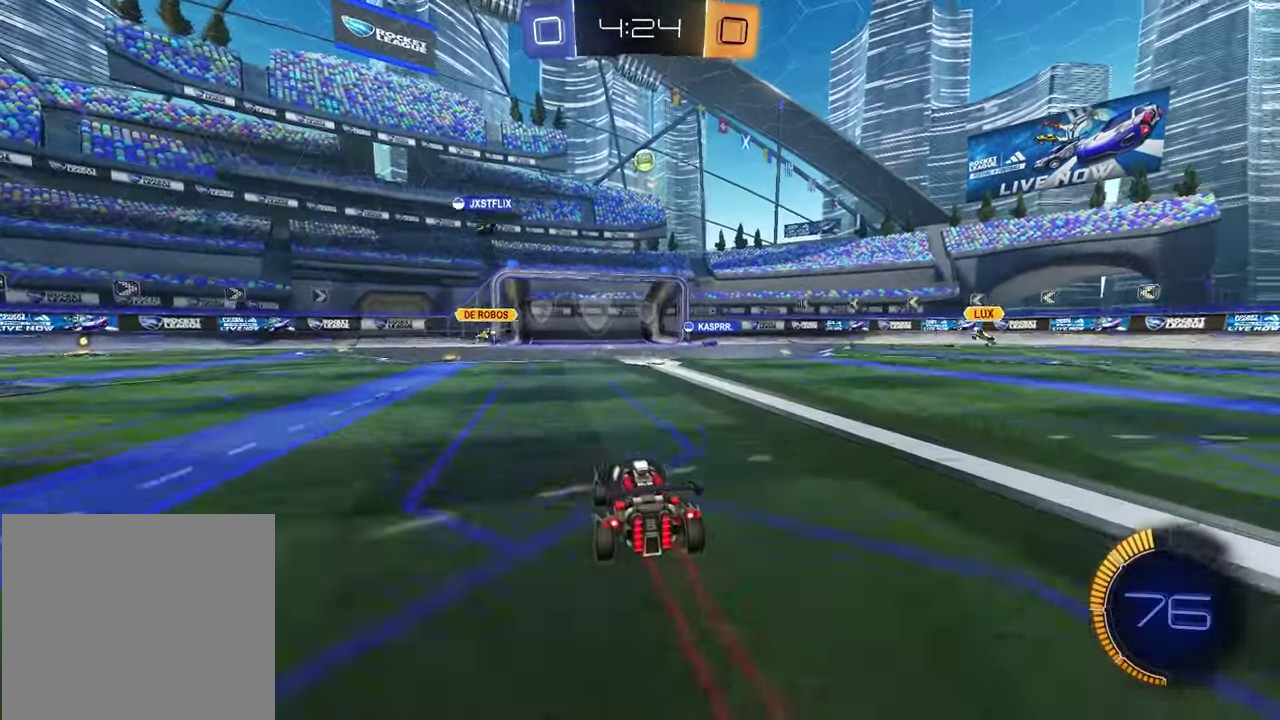
Gameplay with a controller (PlayStation layout); each line is a JSON object with the inputs held at the frame after it. "events" lists button and stick changes between this image and that frame as [ms after this image, input, new state], when the widget could be followed in between.
{"buttons": ["R2"], "left_stick": "center", "right_stick": "center", "events": [[17, "left_stick", "center"], [133, "R2", "up"], [300, "R1", "down"], [300, "R2", "down"], [467, "R1", "up"]]}
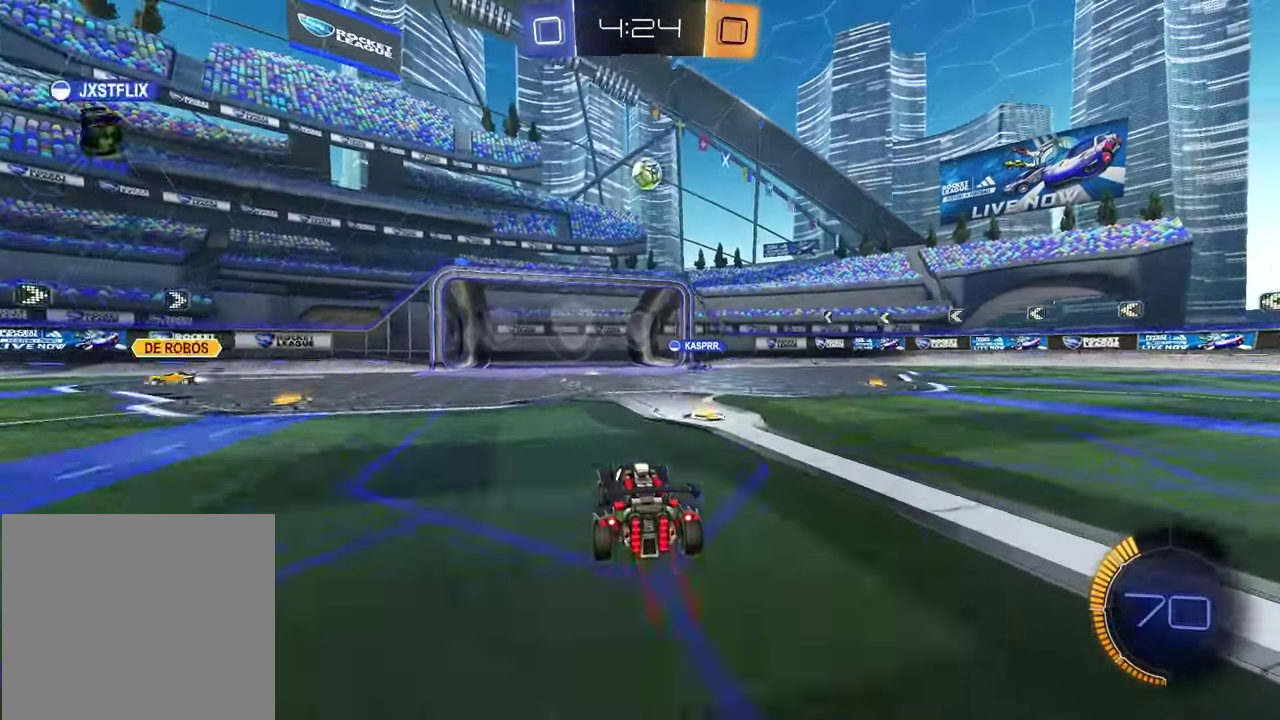
{"buttons": ["R2"], "left_stick": "center", "right_stick": "center", "events": [[33, "left_stick", "right"], [150, "left_stick", "center"], [200, "left_stick", "left"], [367, "left_stick", "center"]]}
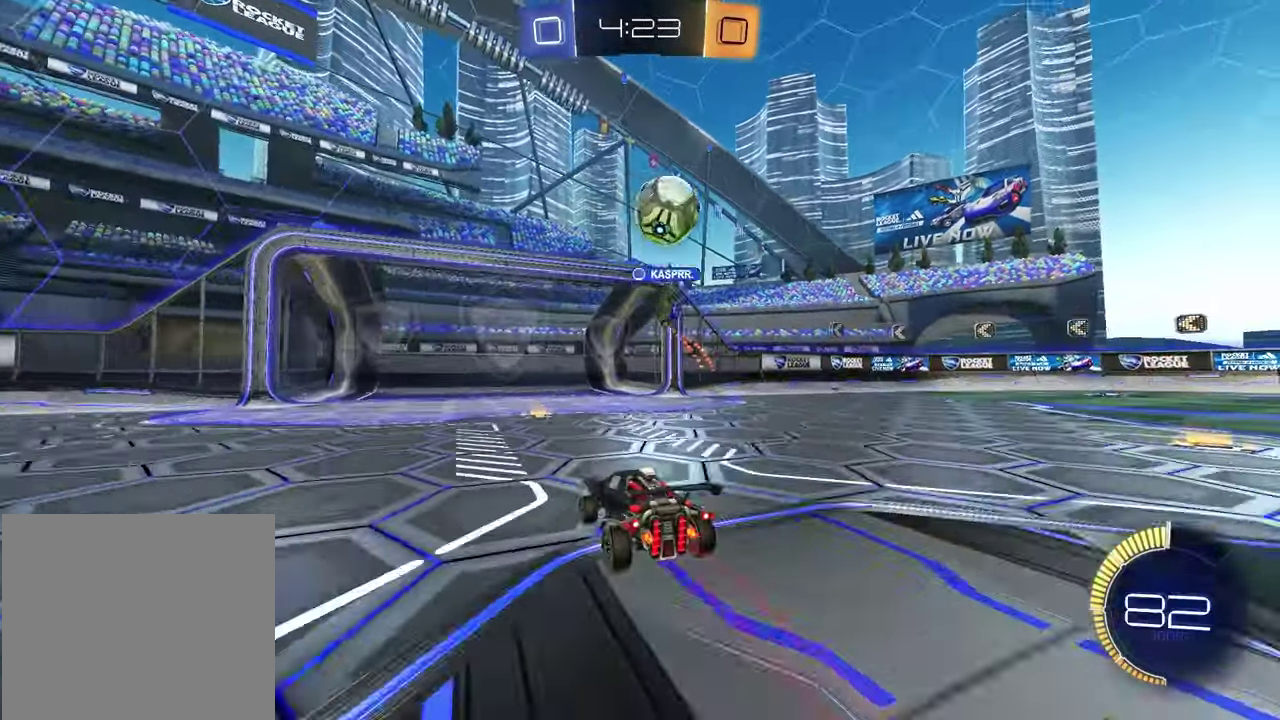
{"buttons": ["R2"], "left_stick": "center", "right_stick": "center", "events": [[67, "left_stick", "up-right"], [167, "left_stick", "center"]]}
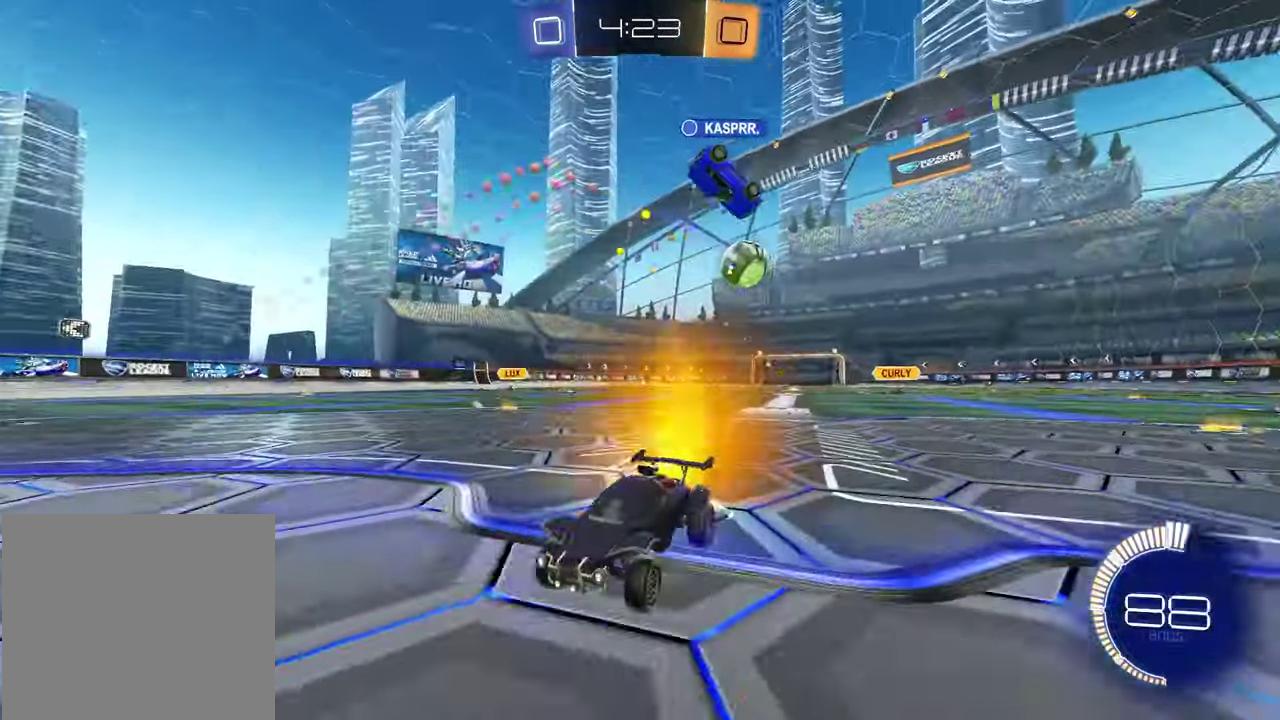
{"buttons": ["R2"], "left_stick": "right", "right_stick": "center", "events": [[83, "left_stick", "right"], [100, "R2", "up"], [117, "L1", "down"], [300, "left_stick", "down-right"], [317, "L1", "up"], [333, "R2", "down"], [467, "left_stick", "right"]]}
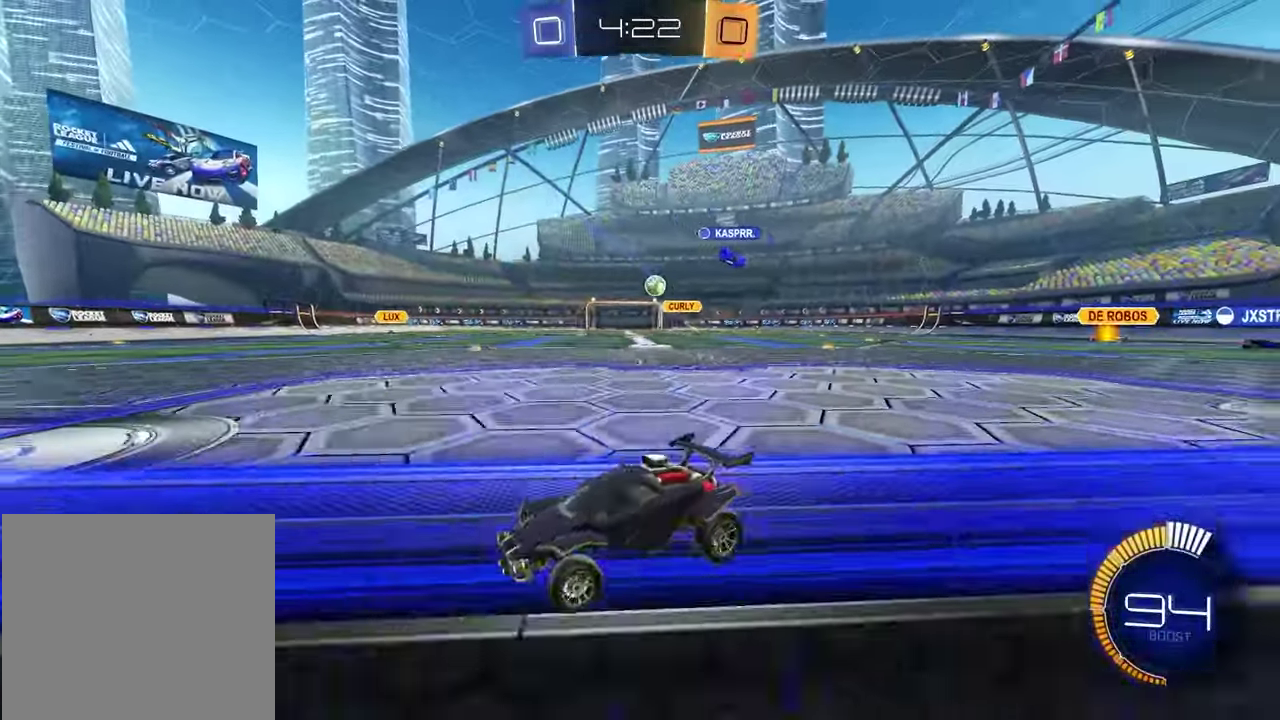
{"buttons": [], "left_stick": "right", "right_stick": "center", "events": [[117, "R2", "up"], [267, "R2", "down"], [433, "R2", "up"]]}
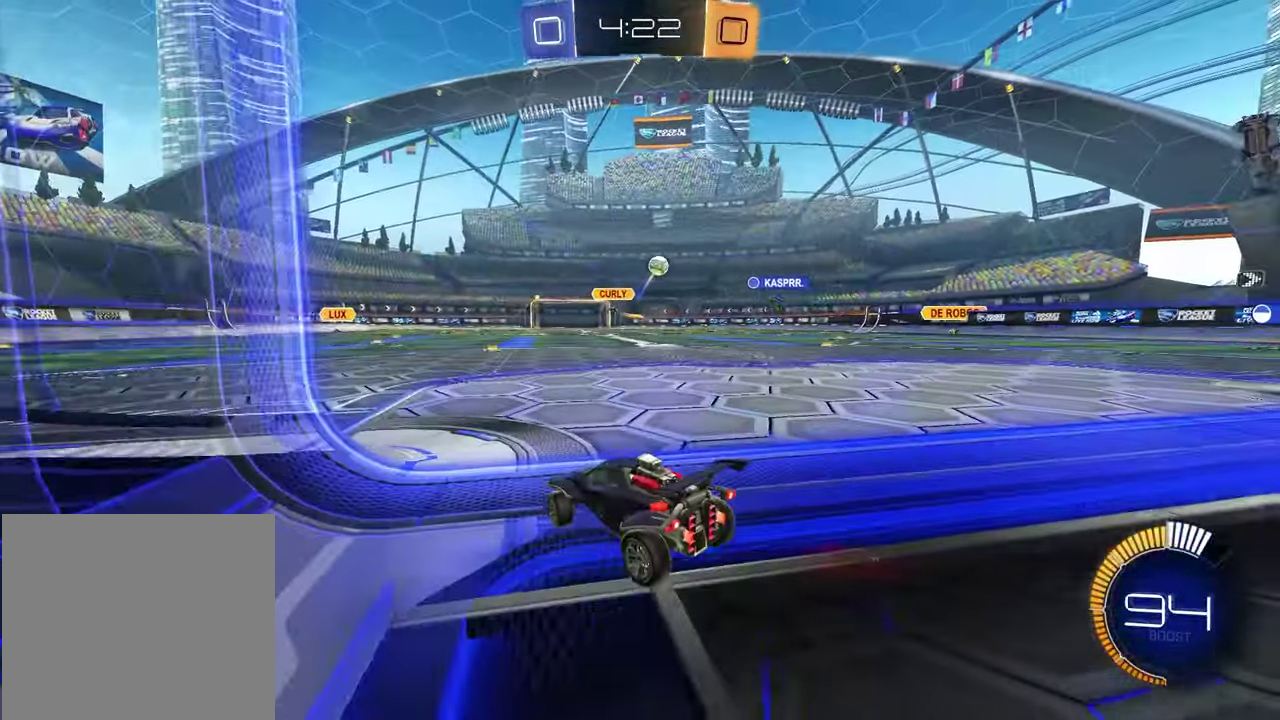
{"buttons": [], "left_stick": "right", "right_stick": "center", "events": [[350, "L1", "down"], [500, "L1", "up"]]}
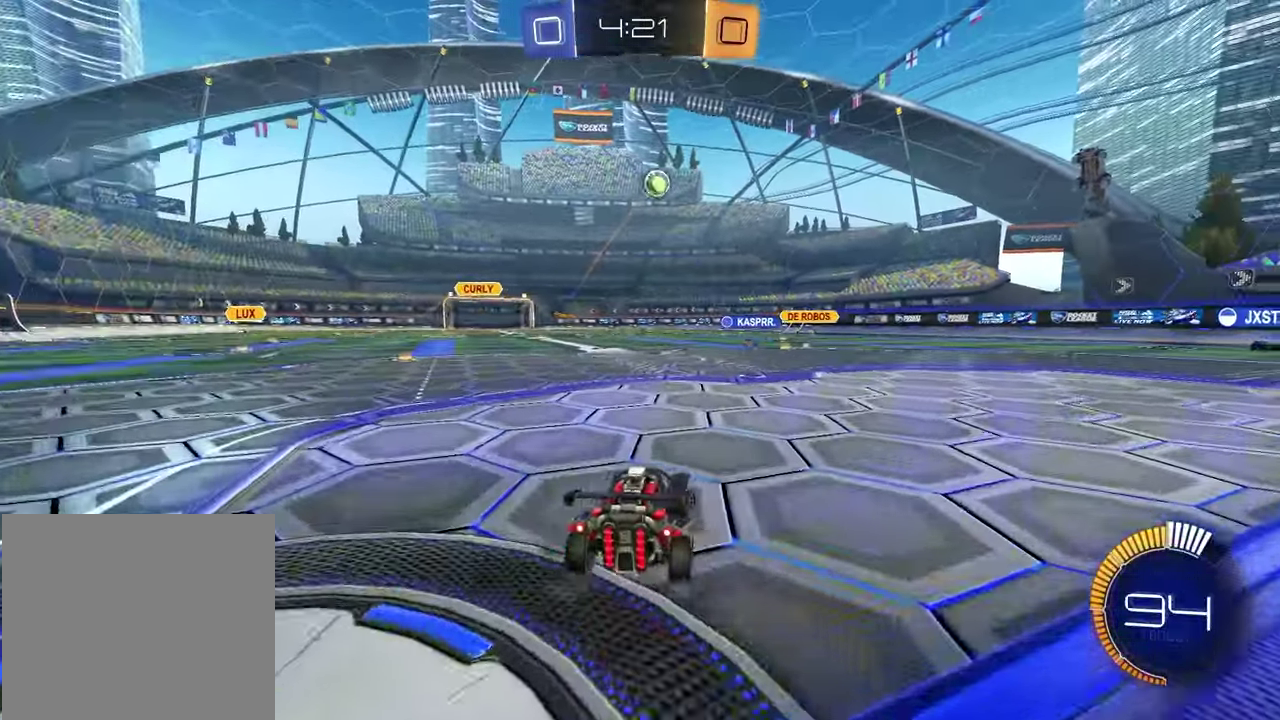
{"buttons": ["R2"], "left_stick": "left", "right_stick": "center", "events": [[117, "R2", "down"], [117, "left_stick", "left"]]}
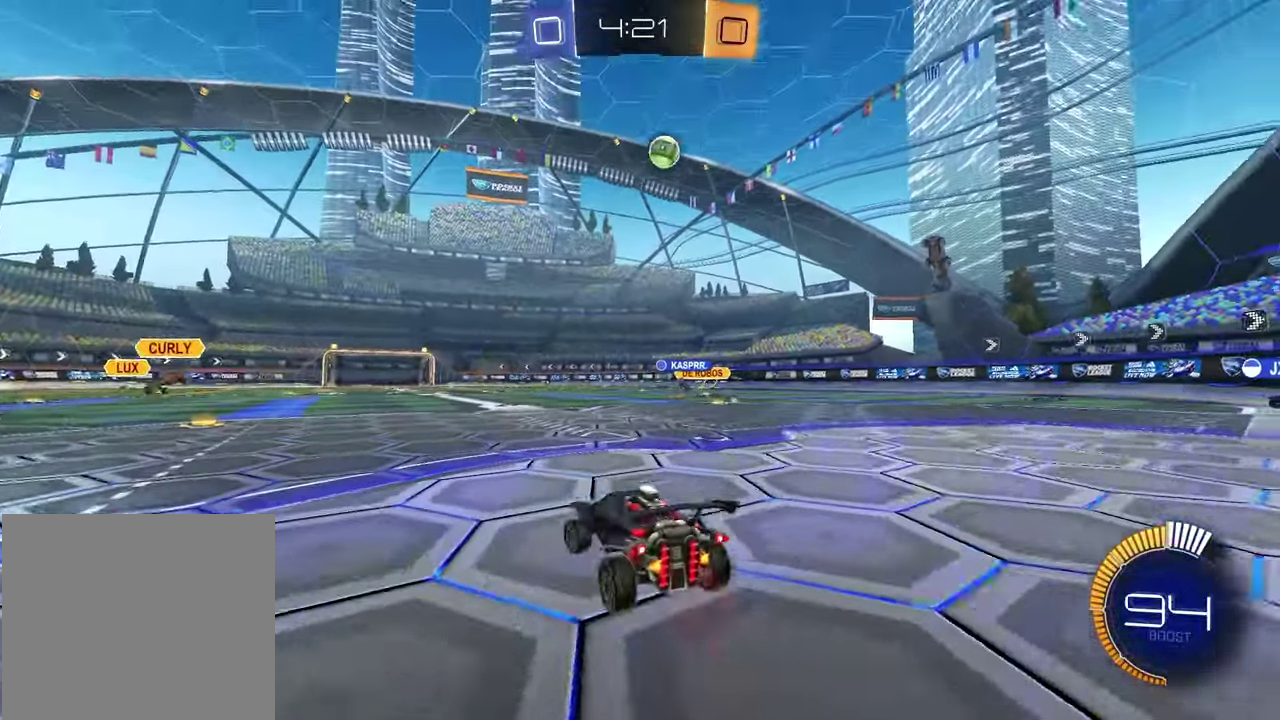
{"buttons": ["R1", "R2"], "left_stick": "center", "right_stick": "center", "events": [[250, "left_stick", "center"], [267, "R1", "down"]]}
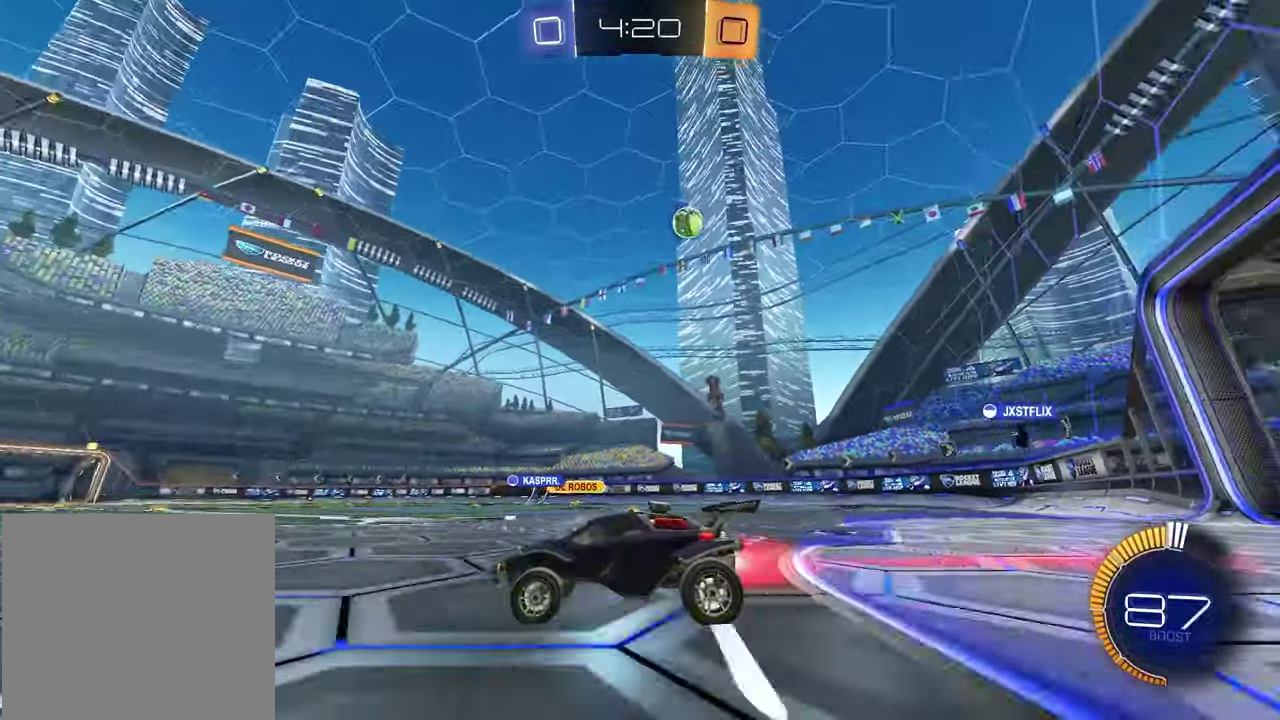
{"buttons": [], "left_stick": "center", "right_stick": "center", "events": [[33, "R1", "up"], [483, "R2", "up"]]}
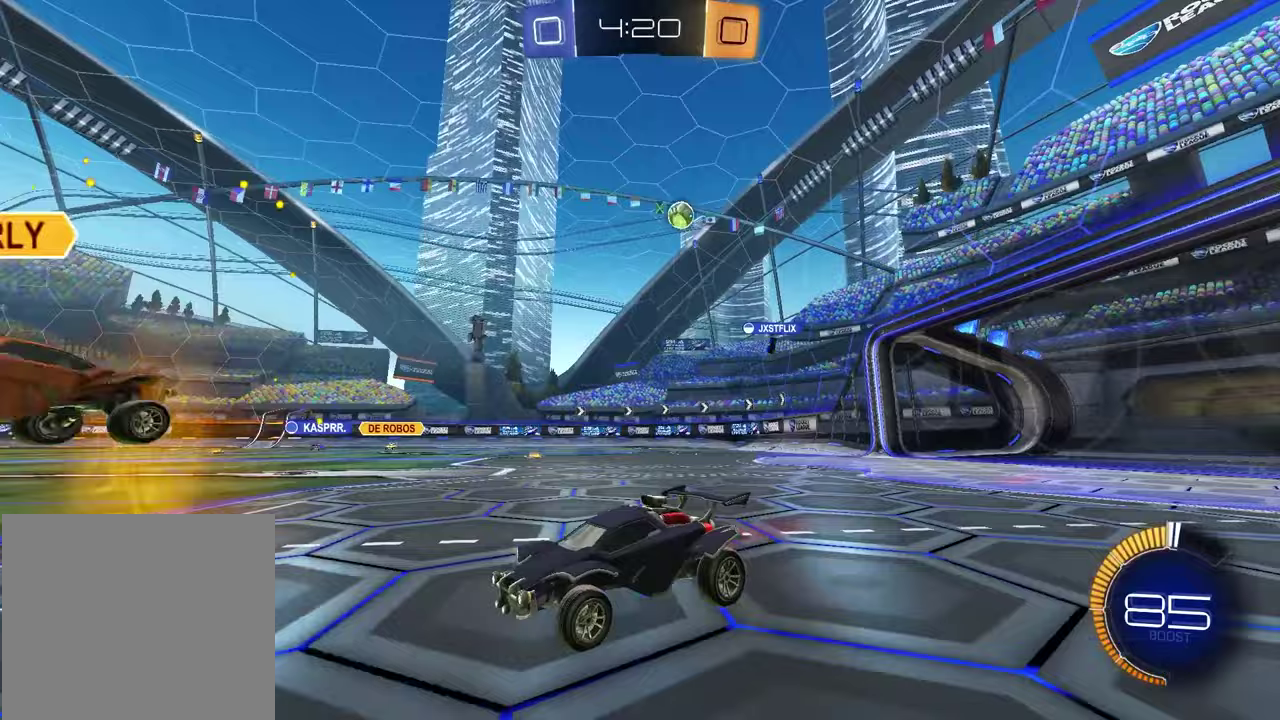
{"buttons": [], "left_stick": "center", "right_stick": "center", "events": []}
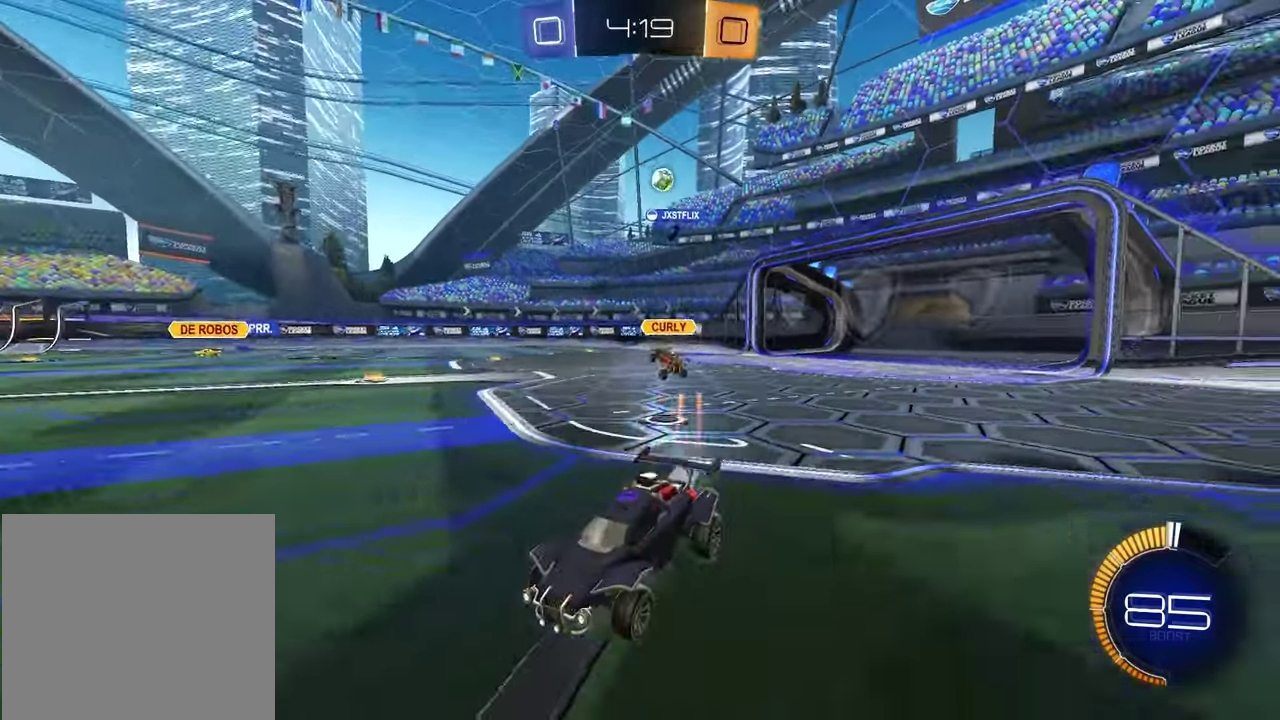
{"buttons": [], "left_stick": "right", "right_stick": "center", "events": [[17, "left_stick", "right"], [100, "R2", "down"], [400, "R2", "up"]]}
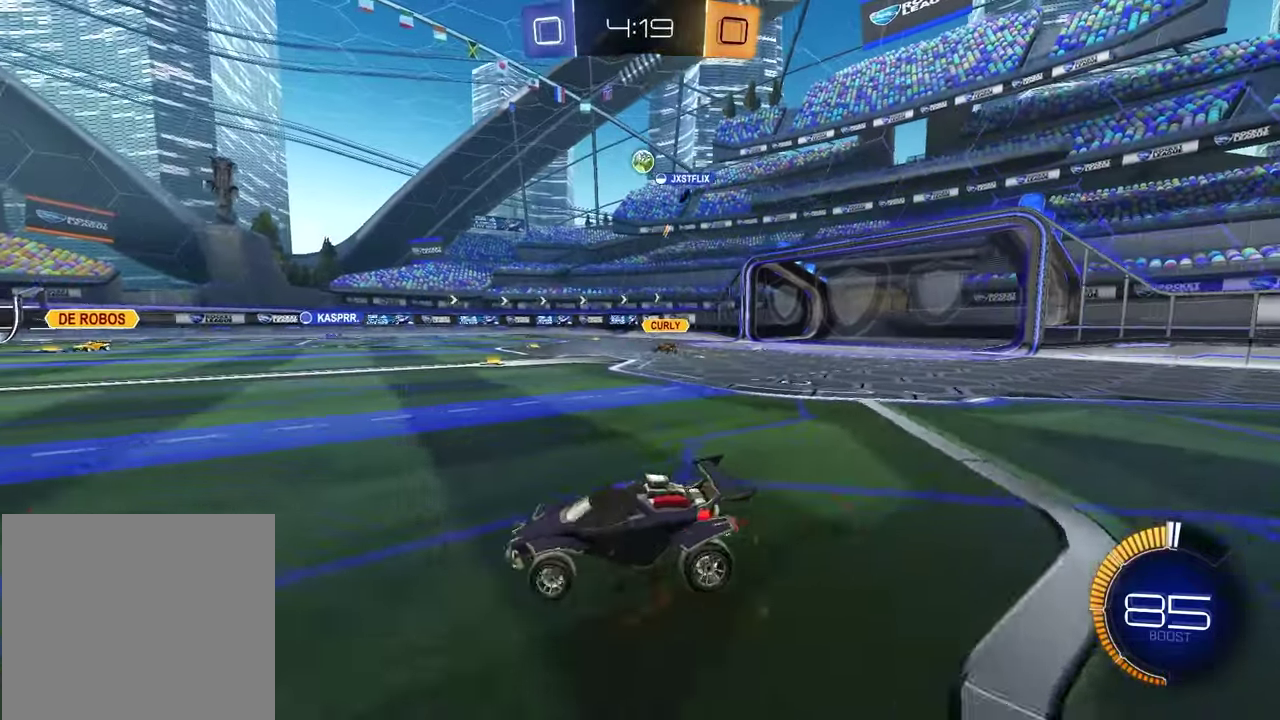
{"buttons": ["CROSS", "R2"], "left_stick": "down", "right_stick": "center", "events": [[233, "R2", "down"], [283, "CROSS", "down"], [317, "left_stick", "down"], [367, "L3", "down"], [500, "L3", "up"]]}
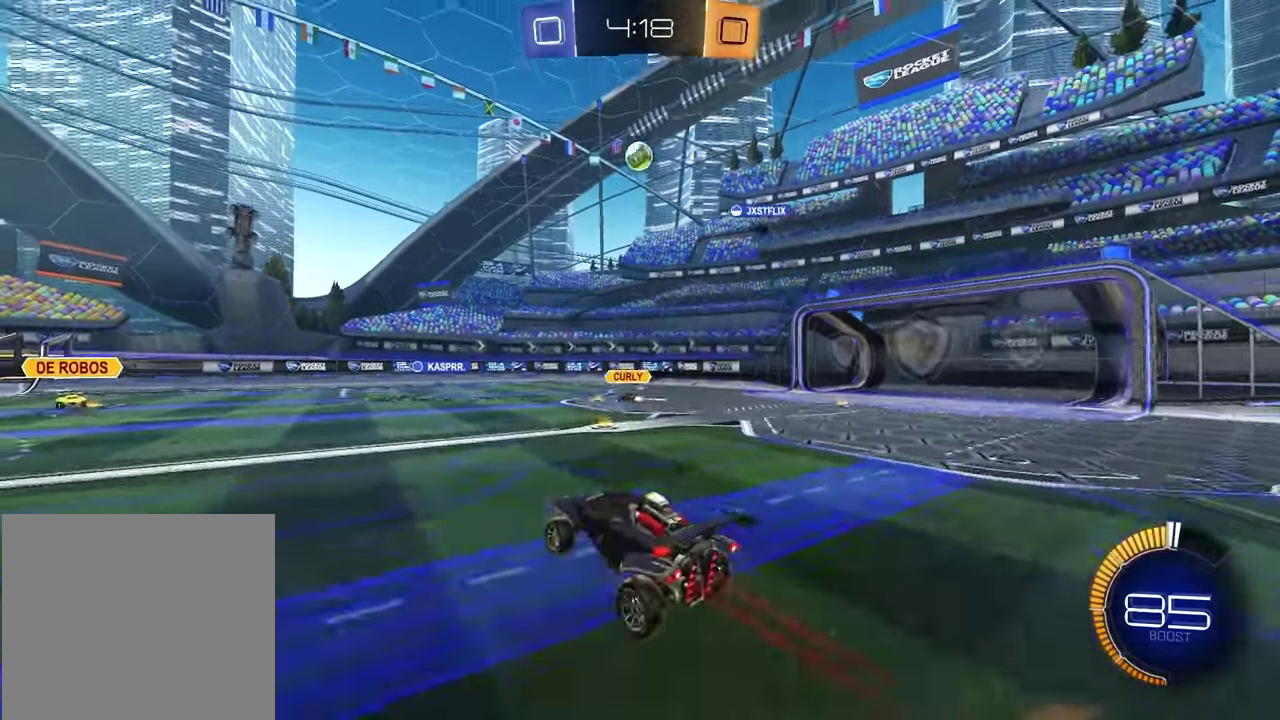
{"buttons": ["R1", "R2"], "left_stick": "up-left", "right_stick": "center", "events": [[33, "CROSS", "up"], [33, "R1", "down"], [50, "left_stick", "center"], [100, "CROSS", "down"], [167, "left_stick", "down-right"], [250, "L1", "down"], [300, "CROSS", "up"], [300, "left_stick", "left"], [350, "left_stick", "up-left"], [433, "L1", "up"]]}
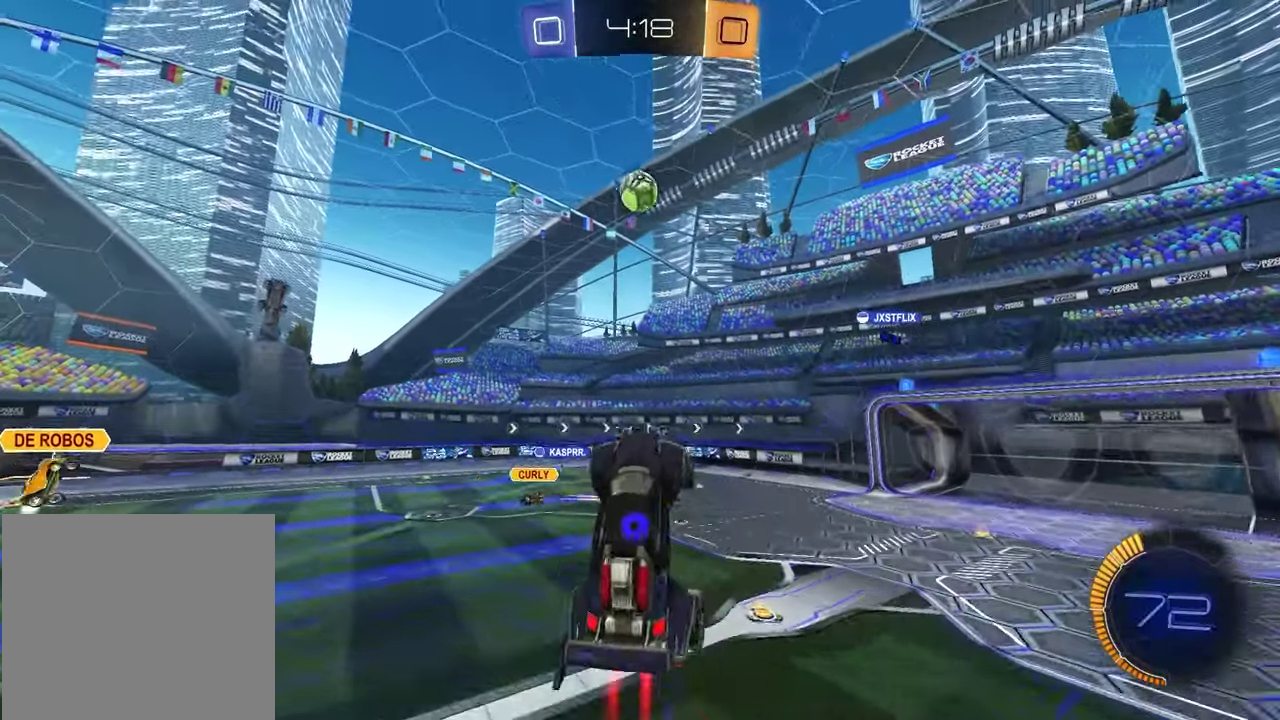
{"buttons": ["R1", "R2"], "left_stick": "center", "right_stick": "center", "events": [[33, "left_stick", "center"], [233, "left_stick", "up-left"], [300, "left_stick", "down-right"], [500, "left_stick", "center"]]}
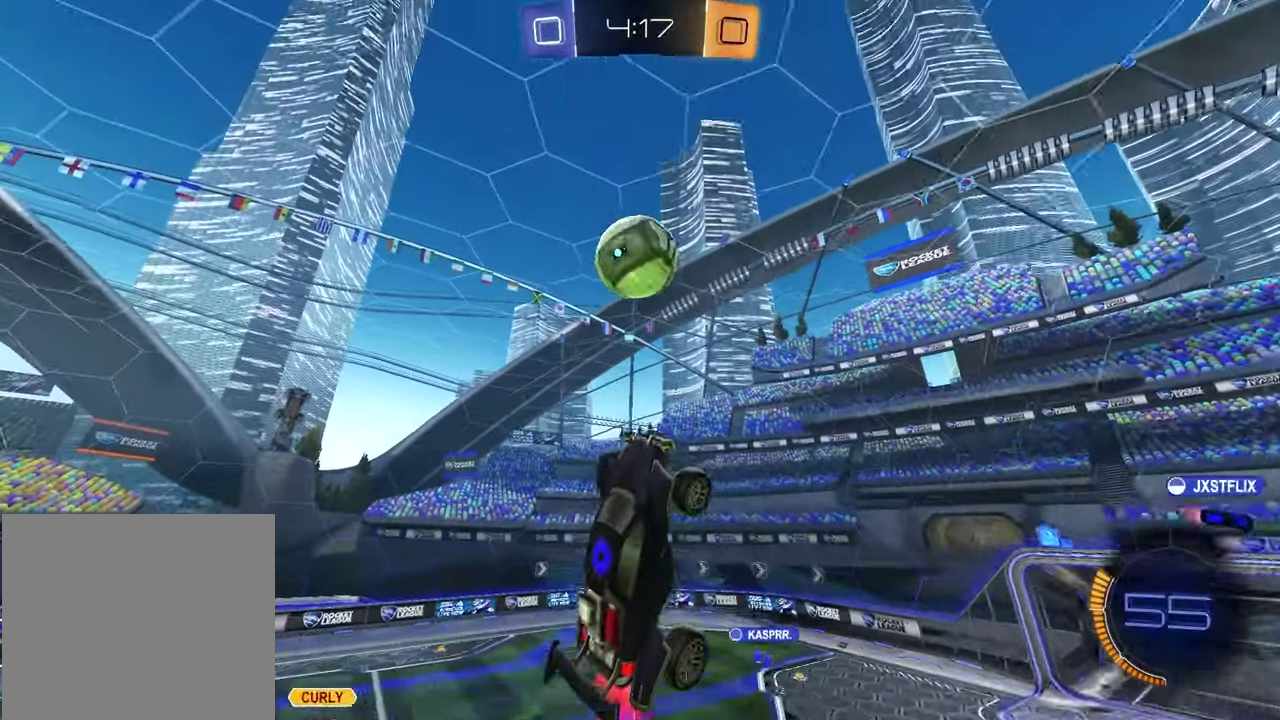
{"buttons": ["R2"], "left_stick": "left", "right_stick": "center", "events": [[100, "left_stick", "up"], [267, "R1", "up"], [283, "left_stick", "down-left"], [417, "left_stick", "up-right"], [483, "left_stick", "left"]]}
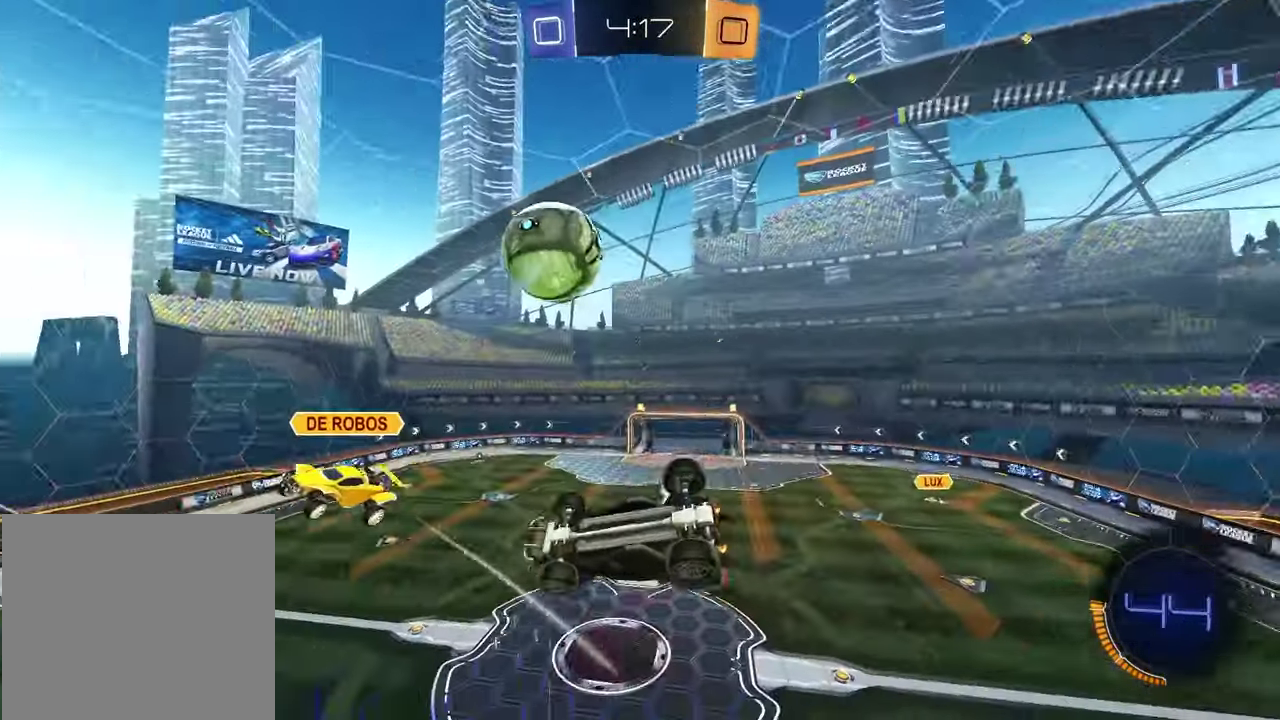
{"buttons": ["SQUARE", "R2"], "left_stick": "up", "right_stick": "center", "events": [[33, "left_stick", "up-left"], [400, "SQUARE", "down"], [433, "left_stick", "down-right"], [500, "left_stick", "up"]]}
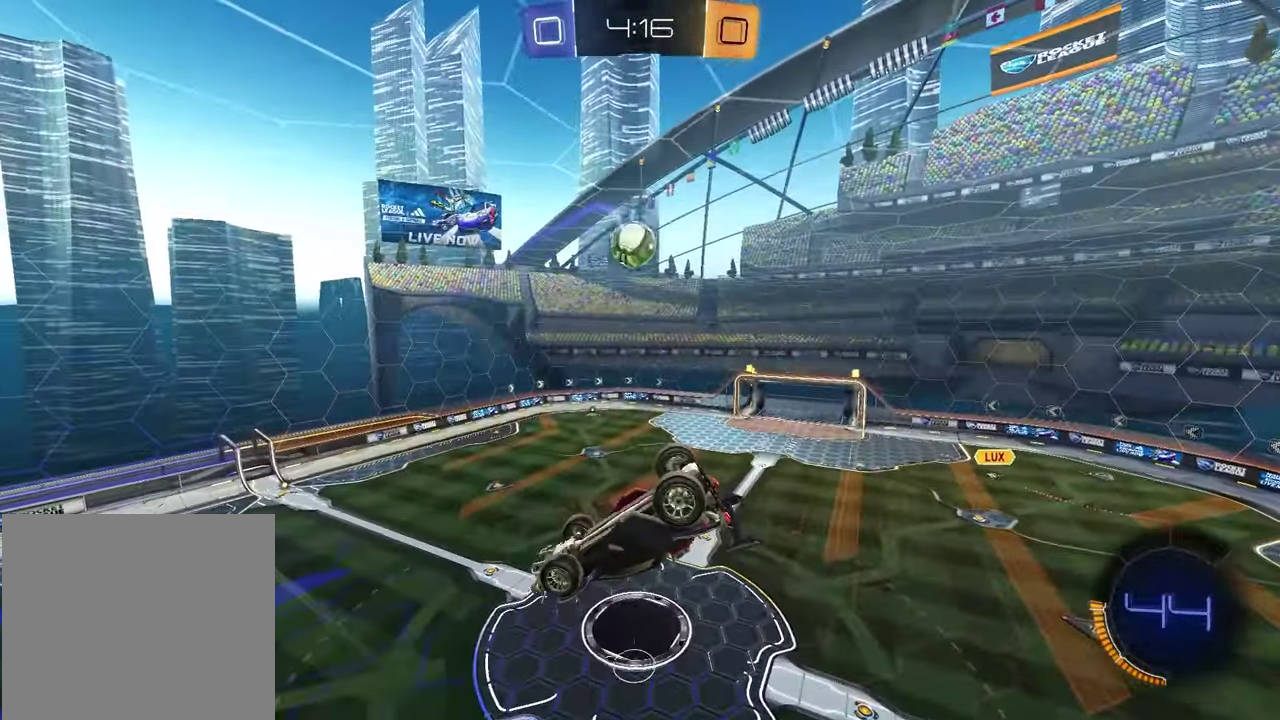
{"buttons": ["SQUARE", "R2"], "left_stick": "right", "right_stick": "center", "events": [[117, "left_stick", "center"], [200, "left_stick", "down-right"], [333, "left_stick", "up"], [400, "left_stick", "down-left"], [500, "left_stick", "right"]]}
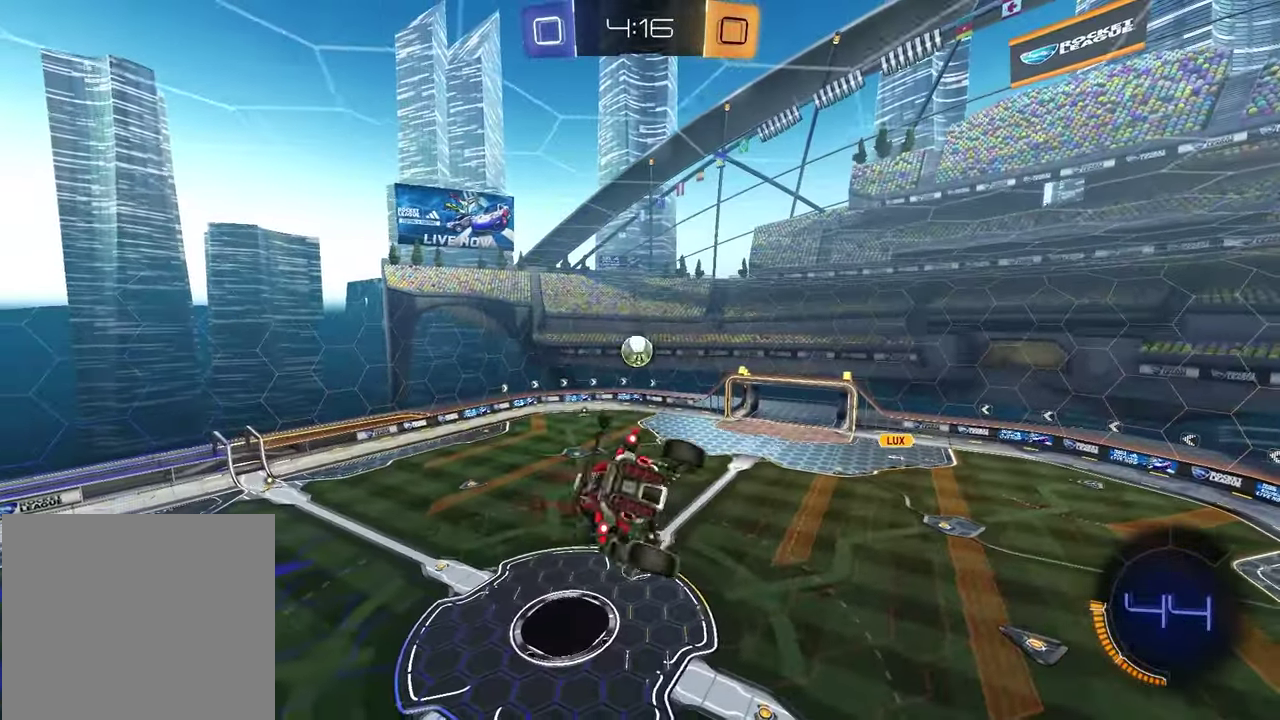
{"buttons": ["R2"], "left_stick": "center", "right_stick": "center", "events": [[67, "left_stick", "center"], [83, "SQUARE", "up"], [167, "left_stick", "down-right"], [250, "left_stick", "center"]]}
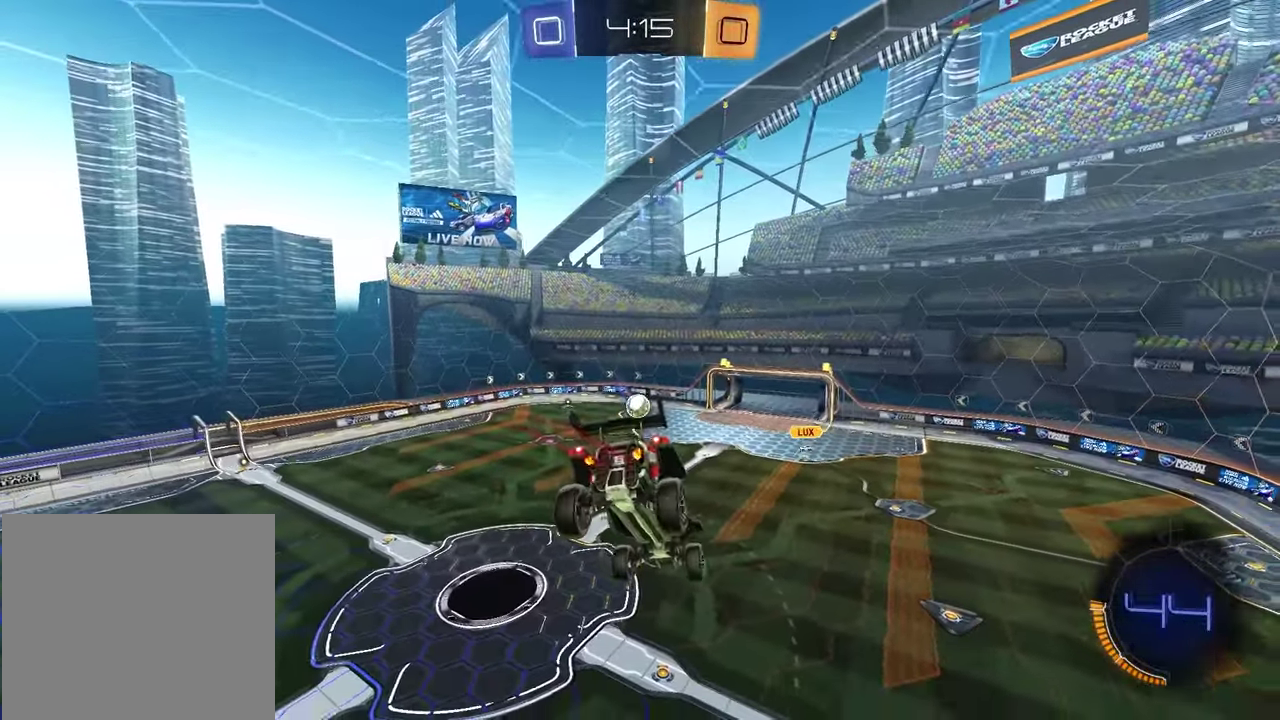
{"buttons": ["R2"], "left_stick": "center", "right_stick": "center", "events": [[33, "left_stick", "down-right"], [133, "left_stick", "center"], [150, "L1", "down"], [267, "L1", "up"]]}
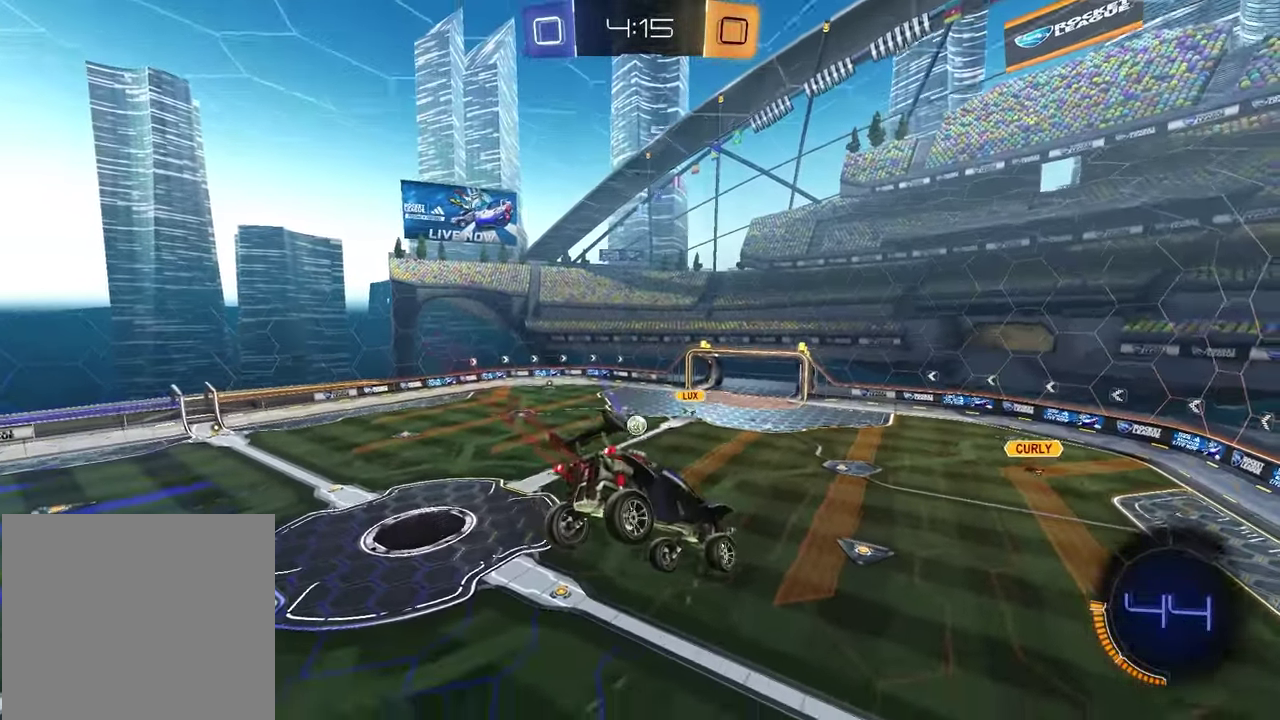
{"buttons": ["R2"], "left_stick": "down-right", "right_stick": "center", "events": [[450, "left_stick", "up-left"], [500, "left_stick", "down-right"]]}
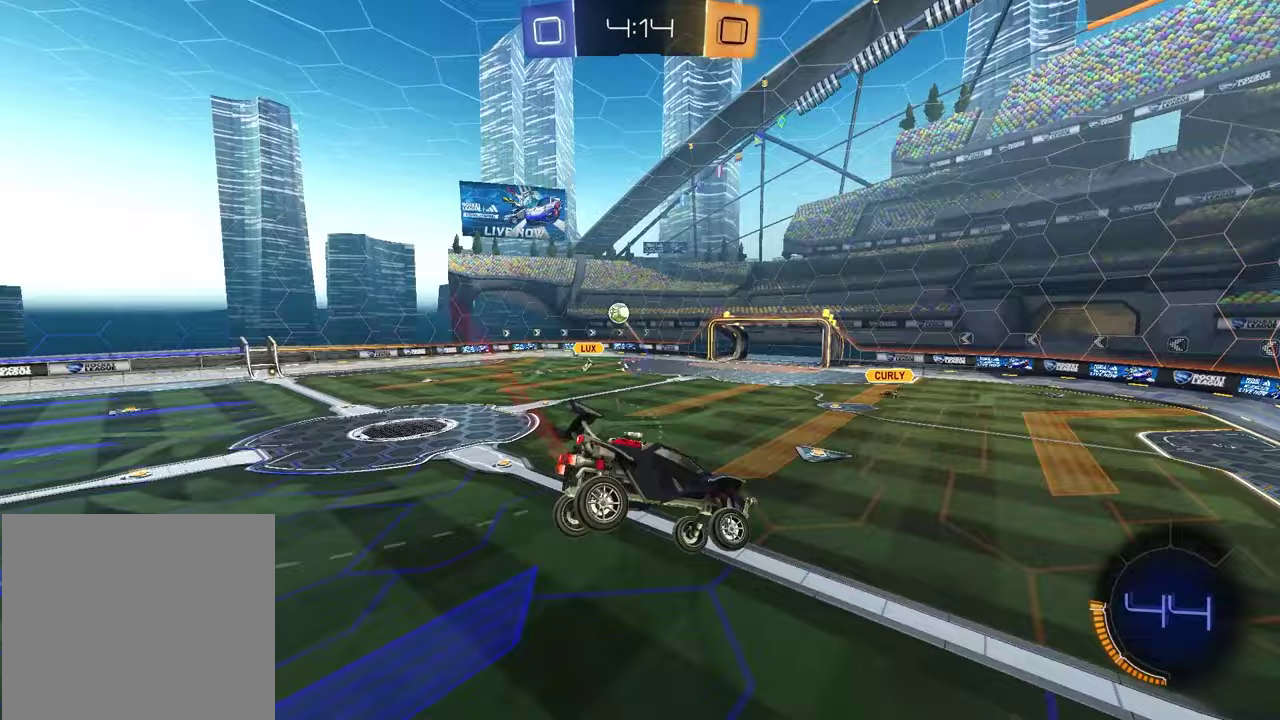
{"buttons": ["R2"], "left_stick": "left", "right_stick": "center", "events": [[67, "L1", "down"], [100, "left_stick", "right"], [183, "left_stick", "center"], [200, "L1", "up"], [283, "TRIANGLE", "down"], [383, "TRIANGLE", "up"], [483, "left_stick", "left"]]}
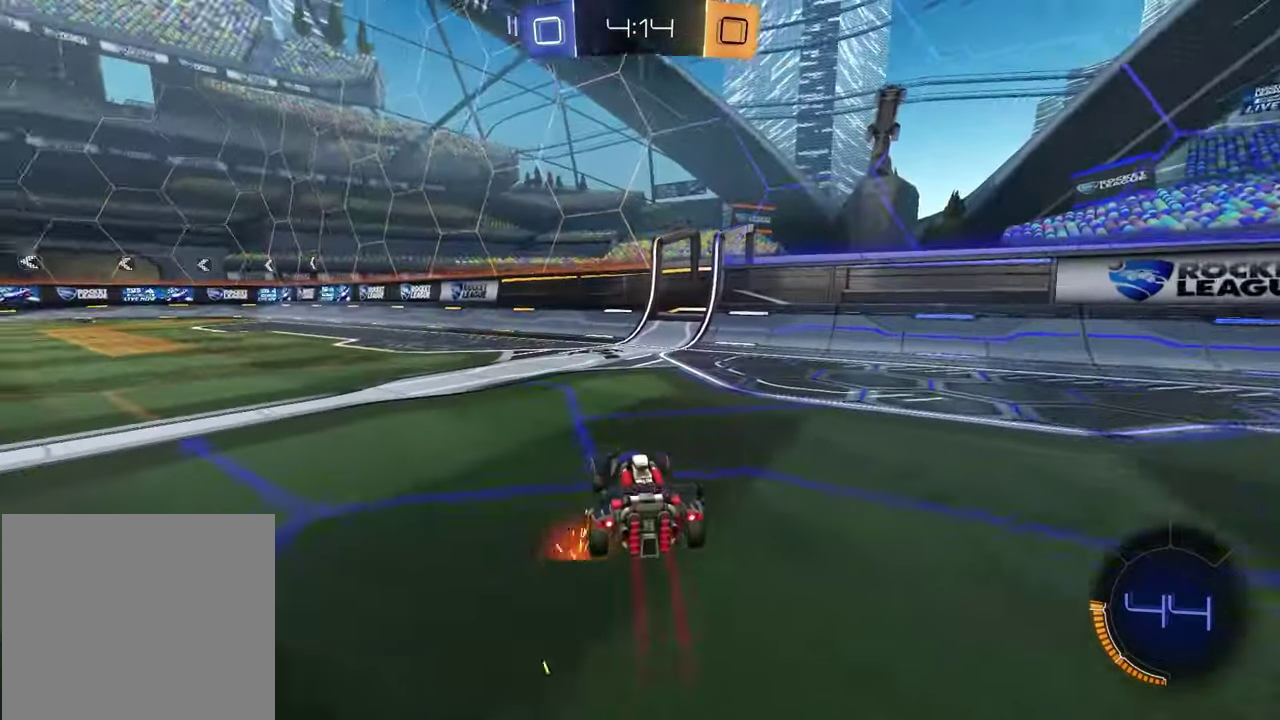
{"buttons": ["R2"], "left_stick": "right", "right_stick": "center", "events": [[133, "left_stick", "center"], [150, "TRIANGLE", "down"], [217, "left_stick", "right"], [267, "TRIANGLE", "up"], [283, "L1", "down"], [433, "L1", "up"]]}
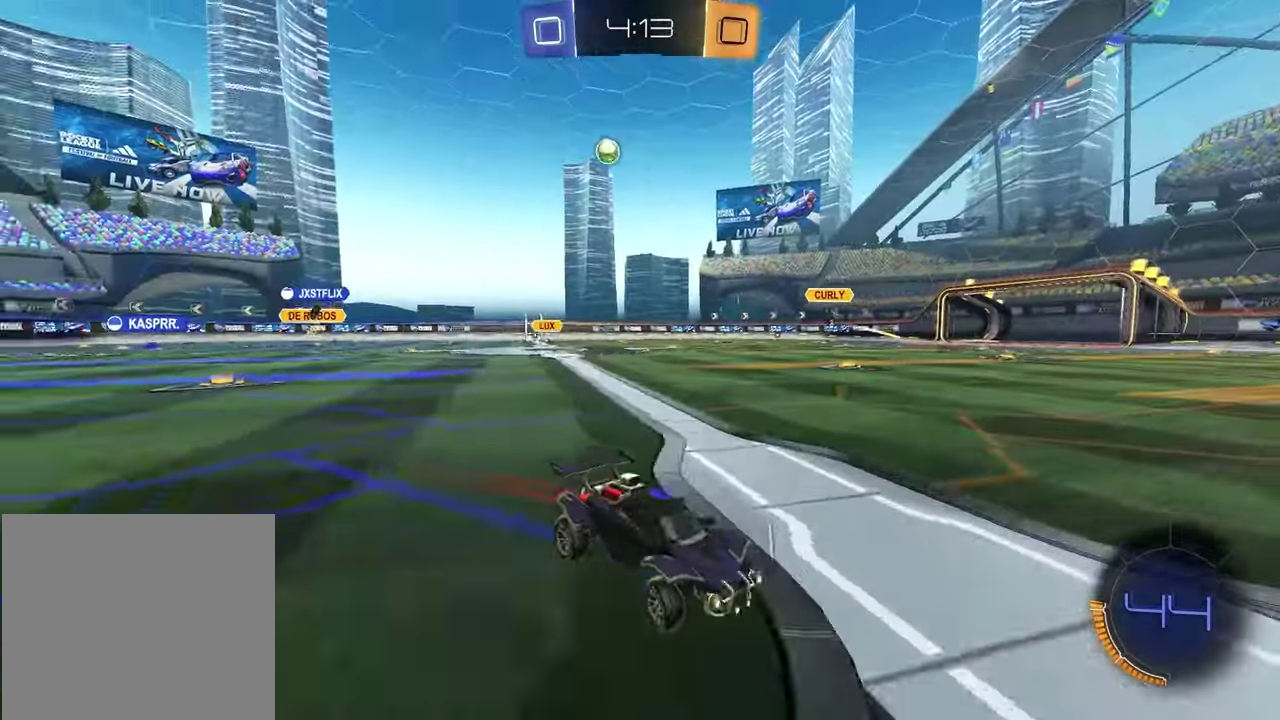
{"buttons": ["R2"], "left_stick": "right", "right_stick": "center", "events": []}
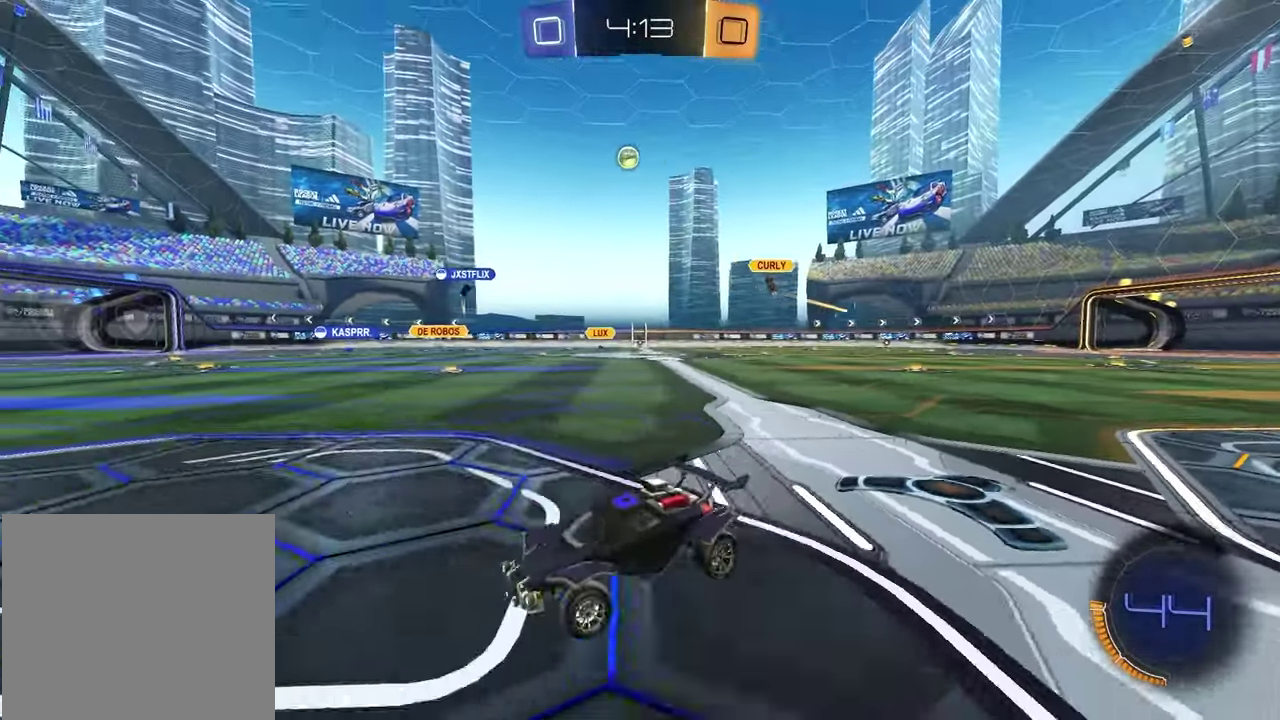
{"buttons": ["R2"], "left_stick": "left", "right_stick": "center", "events": [[283, "left_stick", "left"], [350, "L1", "down"], [467, "L1", "up"]]}
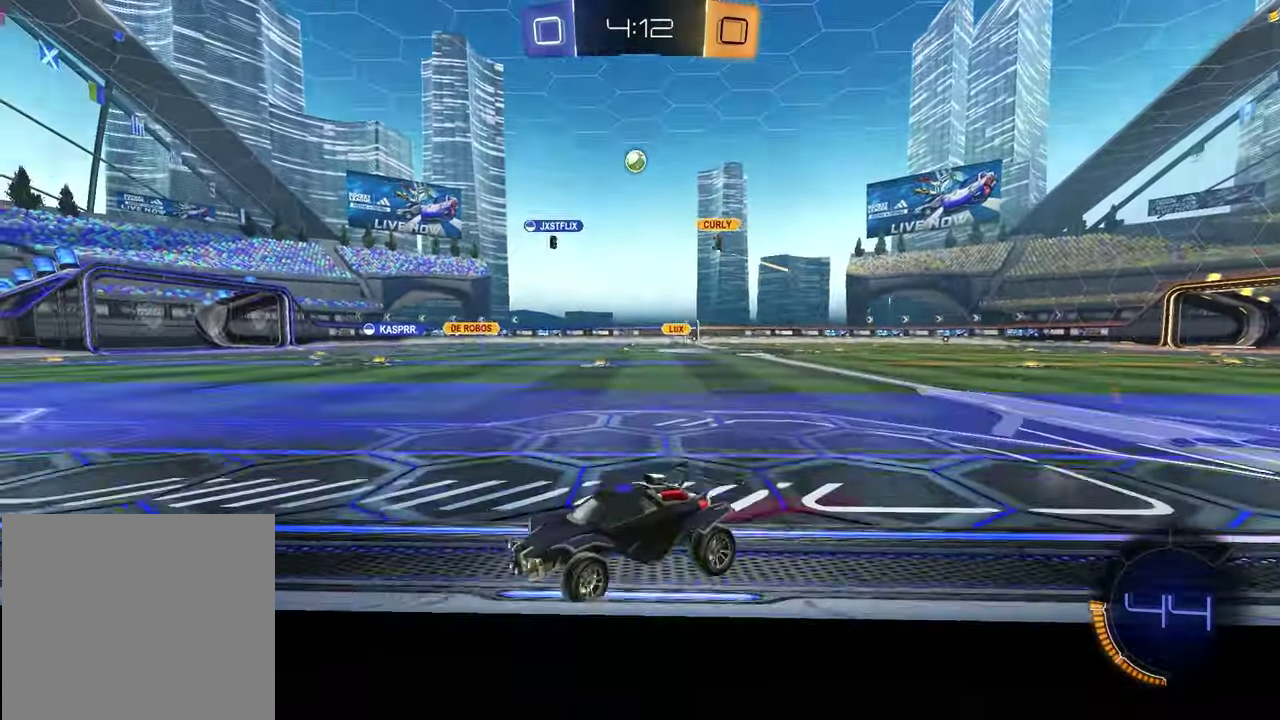
{"buttons": ["R2"], "left_stick": "left", "right_stick": "center", "events": [[67, "left_stick", "center"], [450, "left_stick", "left"]]}
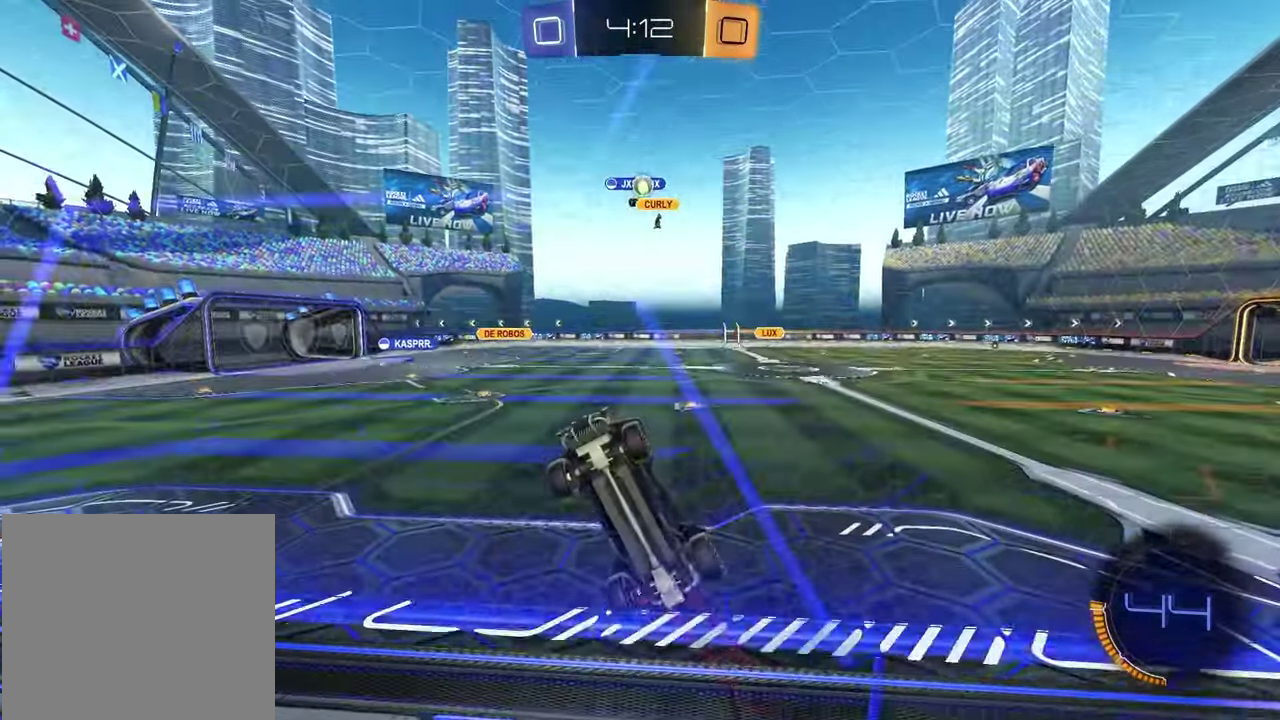
{"buttons": ["R2"], "left_stick": "center", "right_stick": "center", "events": [[83, "L1", "down"], [200, "L1", "up"], [333, "left_stick", "center"], [350, "L2", "down"], [383, "left_stick", "right"], [467, "L2", "up"], [483, "left_stick", "center"]]}
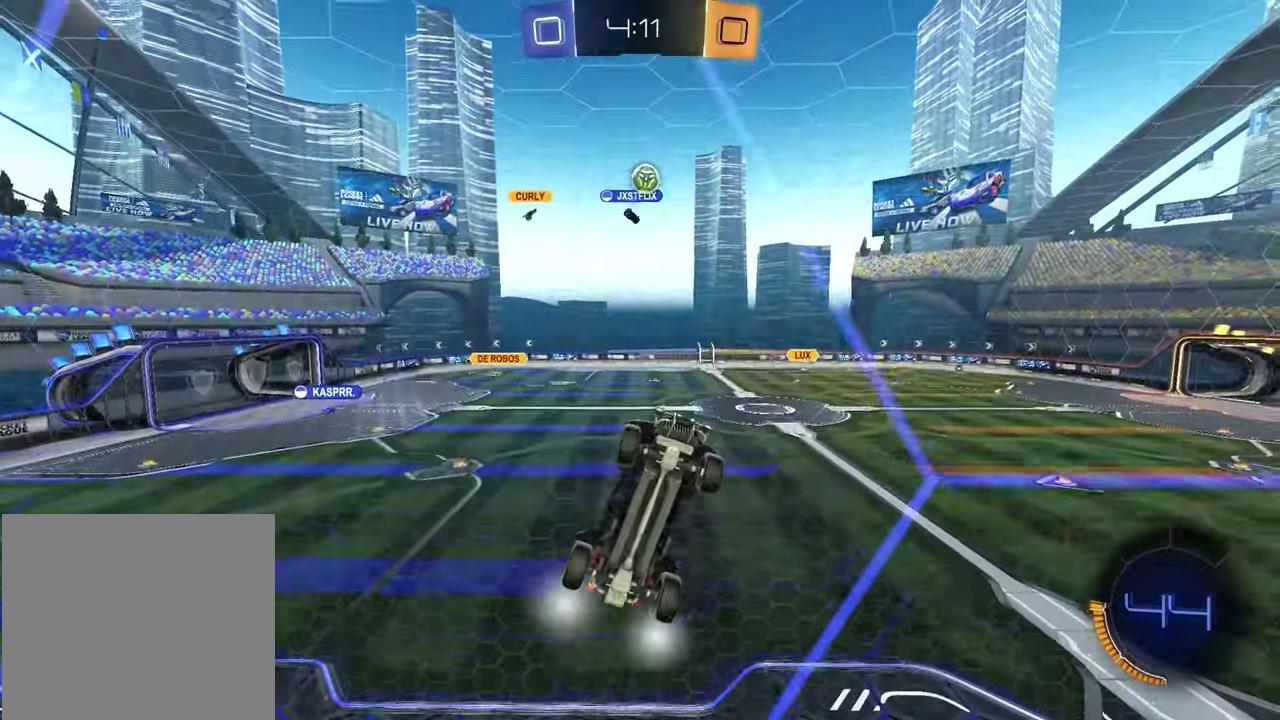
{"buttons": ["R2"], "left_stick": "center", "right_stick": "center", "events": []}